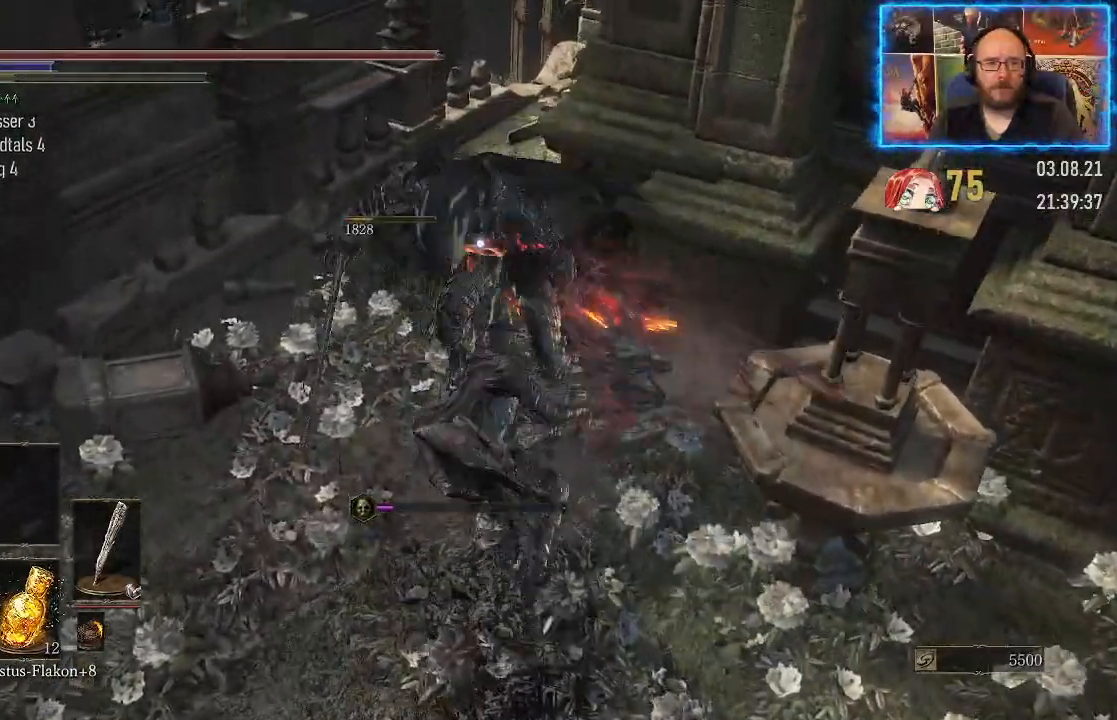
Gameplay with a controller (Xbox layout); each line is a JSON object with the inputs held at the frame after it. "events" lists button and stick changes between this image and that frame as [ms after this image, input, new state], when the widget could be followed in between. Not read: L2 R1.
{"buttons": [], "left_stick": "down", "right_stick": "center", "events": []}
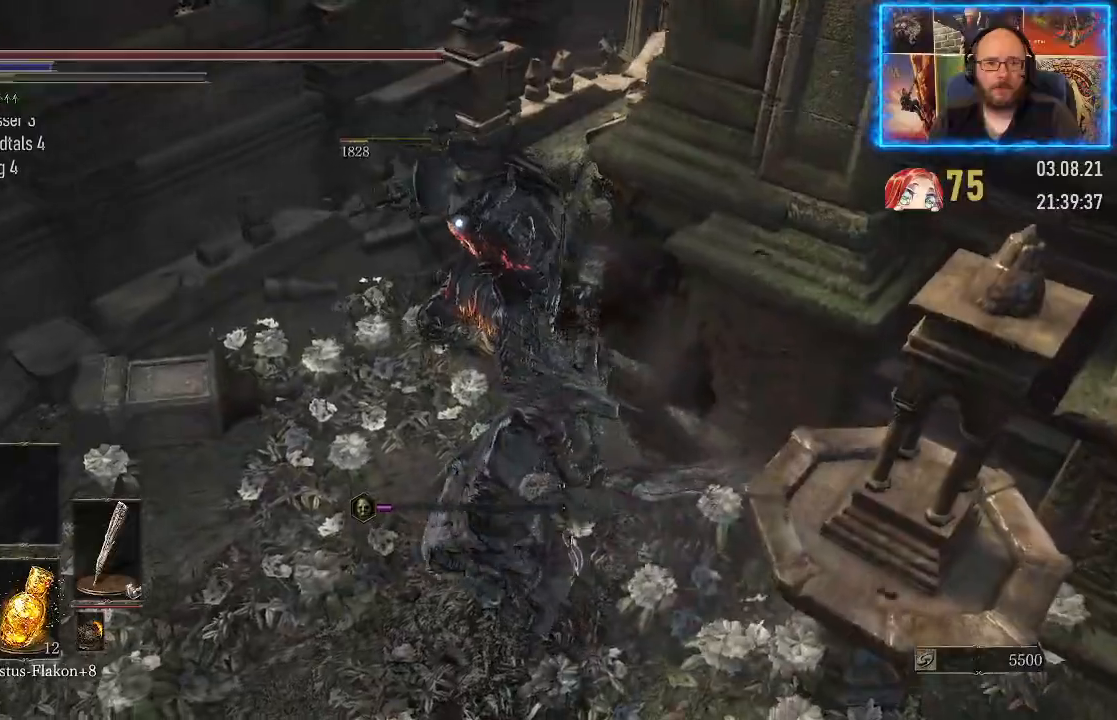
{"buttons": ["B"], "left_stick": "down", "right_stick": "center", "events": [[400, "B", "down"]]}
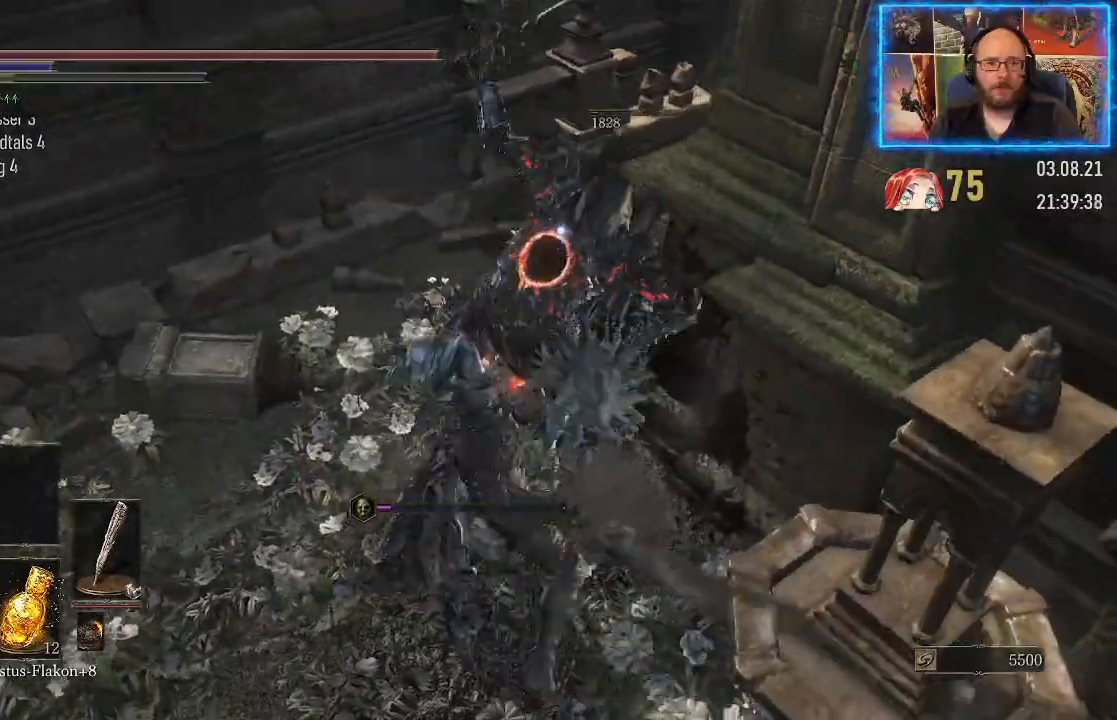
{"buttons": ["B"], "left_stick": "down", "right_stick": "center", "events": [[17, "B", "up"], [67, "B", "down"], [150, "B", "up"], [200, "B", "down"], [283, "B", "up"], [317, "B", "down"], [400, "B", "up"], [450, "B", "down"]]}
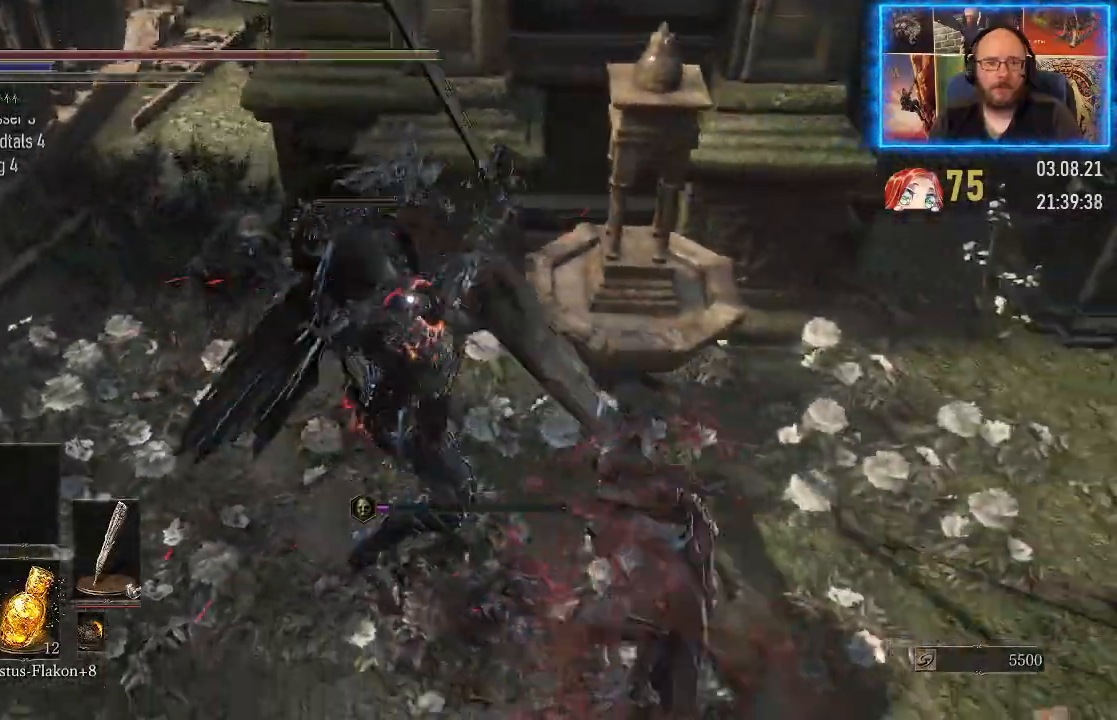
{"buttons": ["B"], "left_stick": "down-right", "right_stick": "center", "events": [[33, "B", "up"], [33, "left_stick", "down-right"], [83, "B", "down"], [150, "B", "up"], [183, "B", "down"], [267, "B", "up"], [333, "B", "down"], [400, "B", "up"], [467, "B", "down"]]}
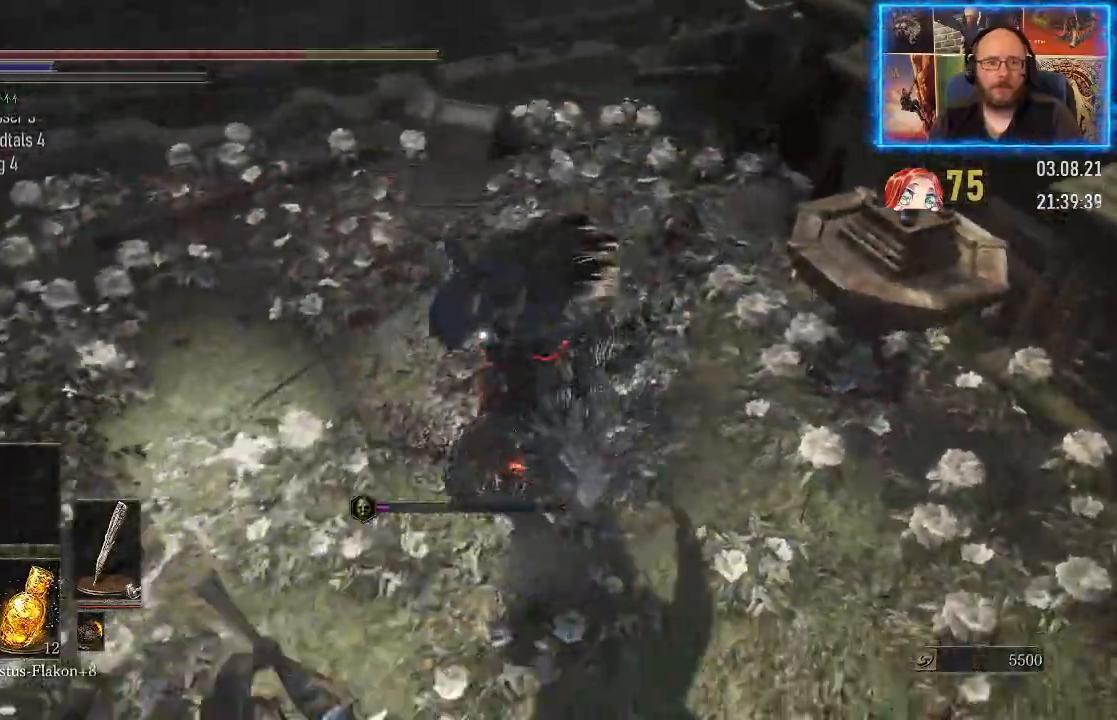
{"buttons": ["B"], "left_stick": "down-right", "right_stick": "center", "events": [[33, "B", "up"], [83, "B", "down"], [167, "B", "up"], [217, "B", "down"], [283, "B", "up"], [350, "B", "down"], [433, "B", "up"], [500, "B", "down"]]}
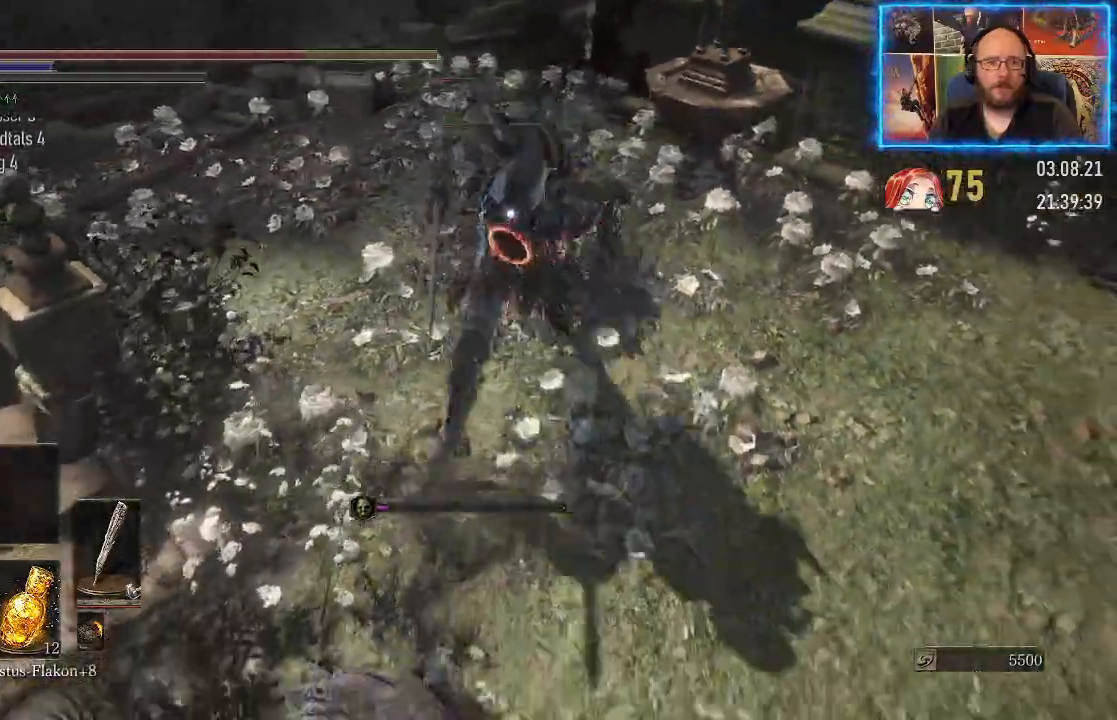
{"buttons": [], "left_stick": "down-right", "right_stick": "center", "events": [[33, "B", "up"]]}
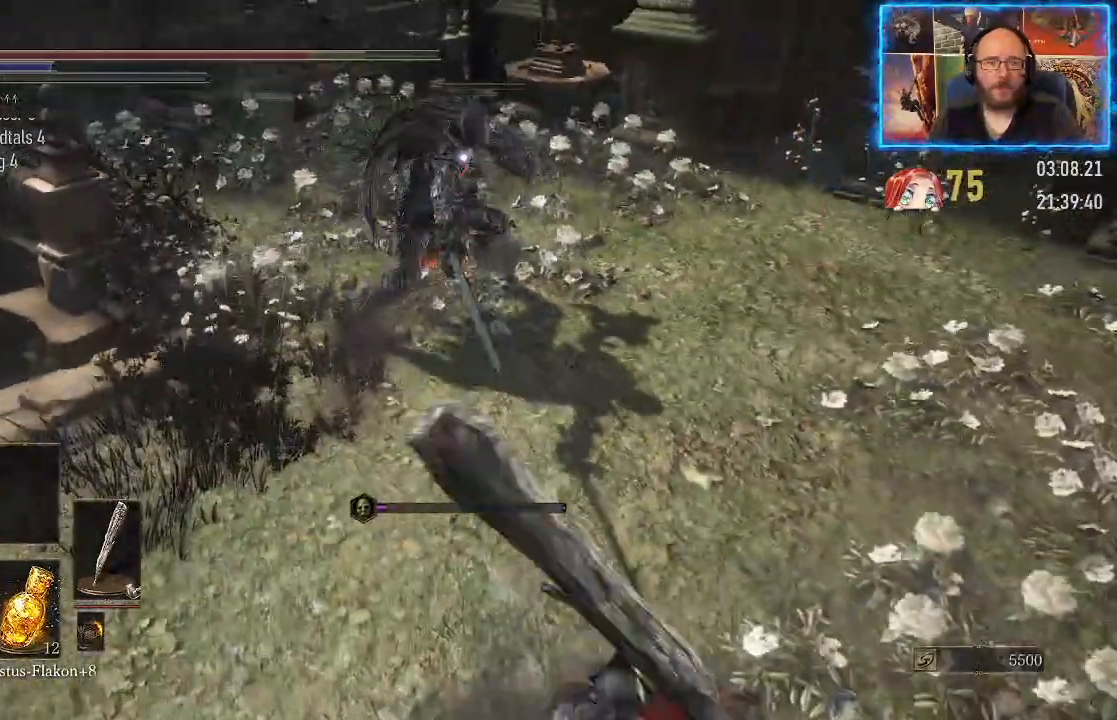
{"buttons": [], "left_stick": "right", "right_stick": "center", "events": [[17, "left_stick", "right"]]}
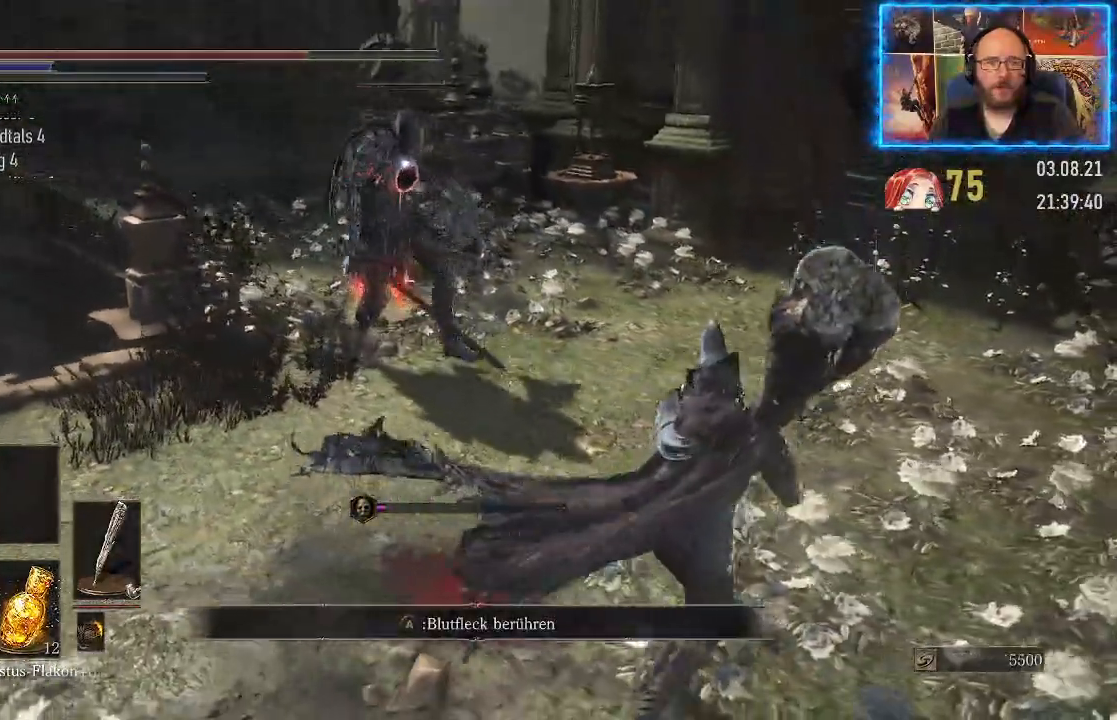
{"buttons": [], "left_stick": "up", "right_stick": "center", "events": [[17, "left_stick", "up-right"], [183, "left_stick", "up"]]}
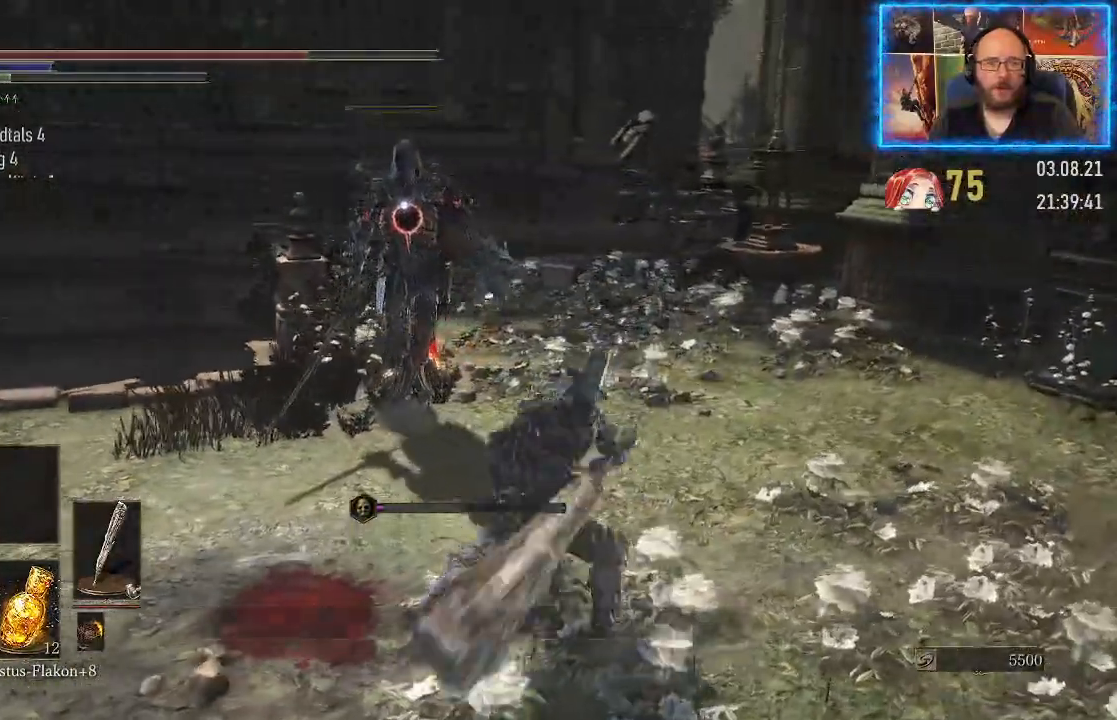
{"buttons": [], "left_stick": "up", "right_stick": "center", "events": []}
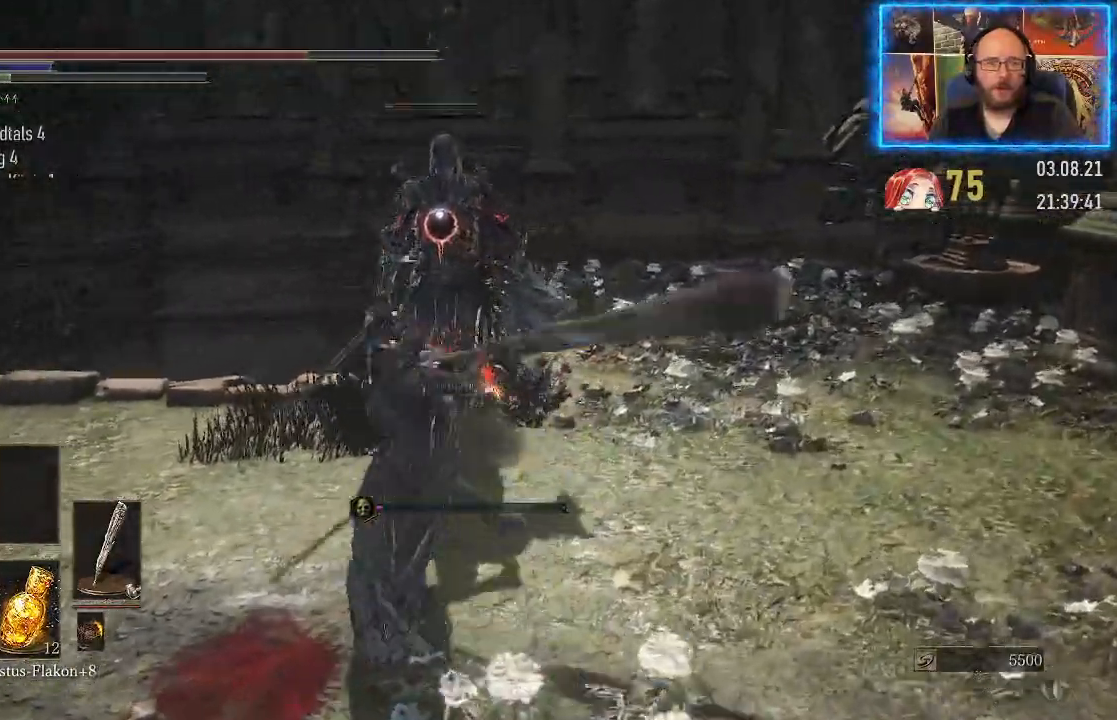
{"buttons": [], "left_stick": "up", "right_stick": "center", "events": []}
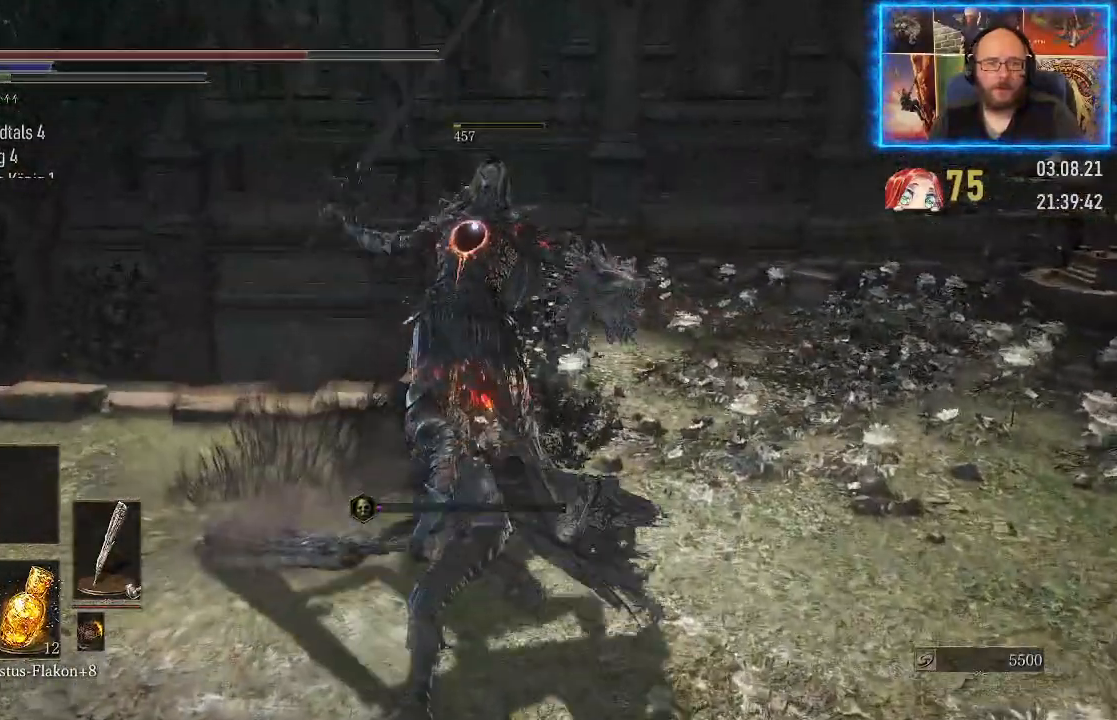
{"buttons": [], "left_stick": "center", "right_stick": "right", "events": [[167, "left_stick", "center"], [400, "right_stick", "right"]]}
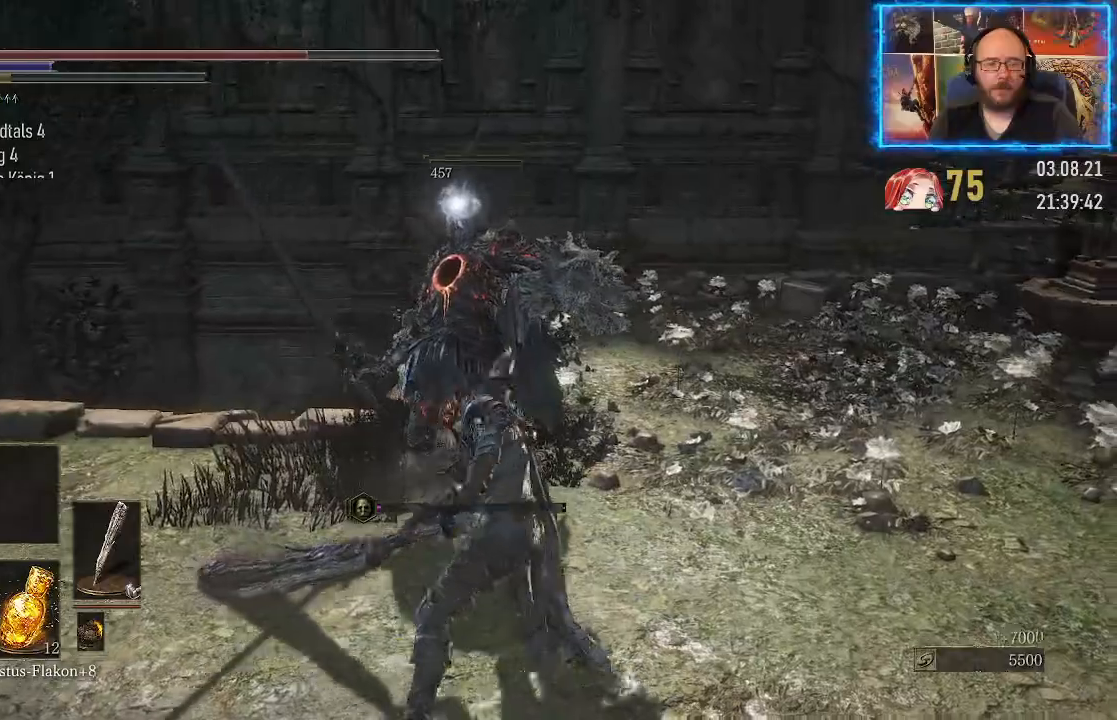
{"buttons": [], "left_stick": "center", "right_stick": "center", "events": [[317, "right_stick", "center"]]}
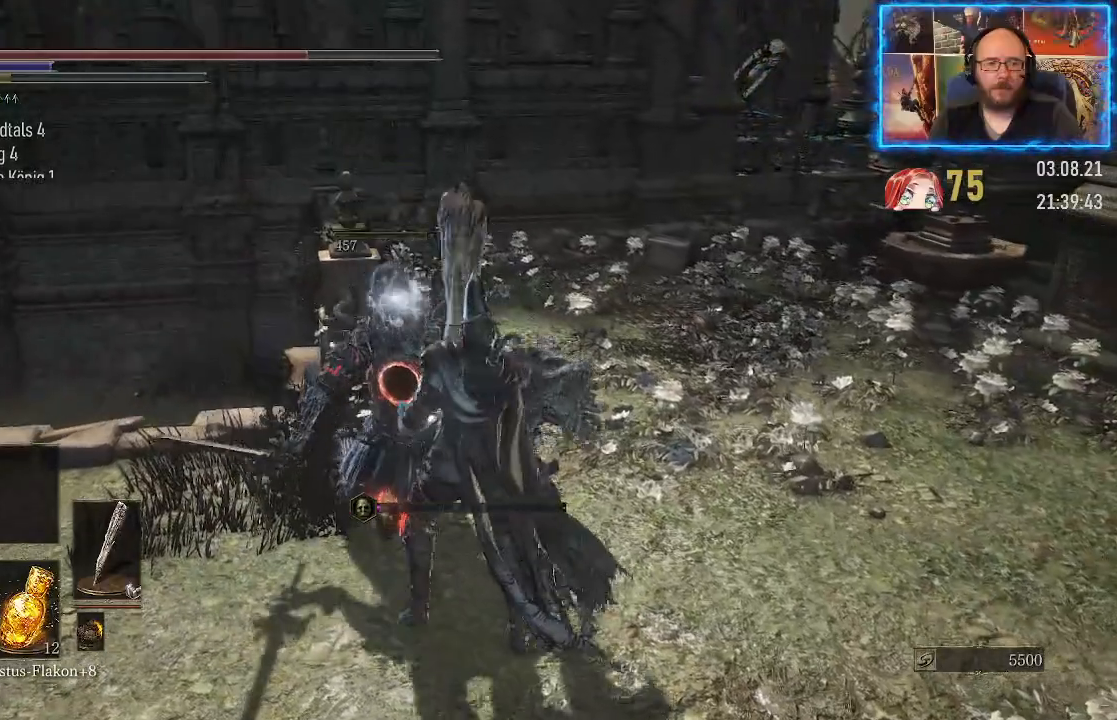
{"buttons": ["A"], "left_stick": "center", "right_stick": "center", "events": [[400, "A", "down"]]}
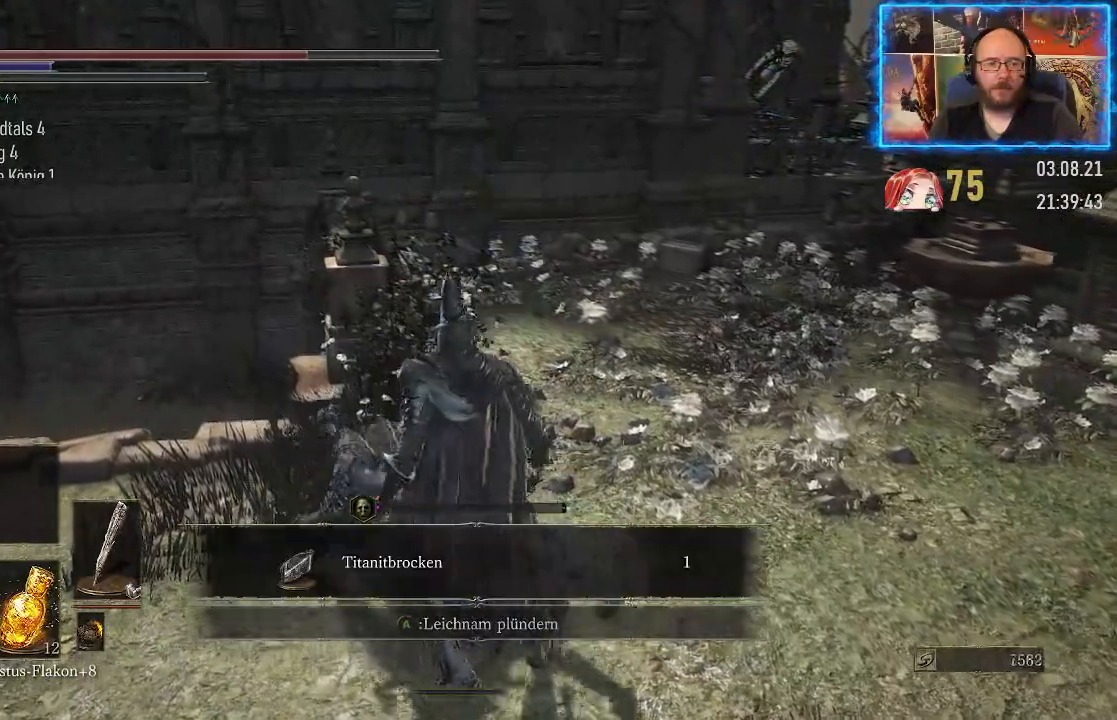
{"buttons": [], "left_stick": "center", "right_stick": "right", "events": [[33, "A", "up"], [467, "right_stick", "right"]]}
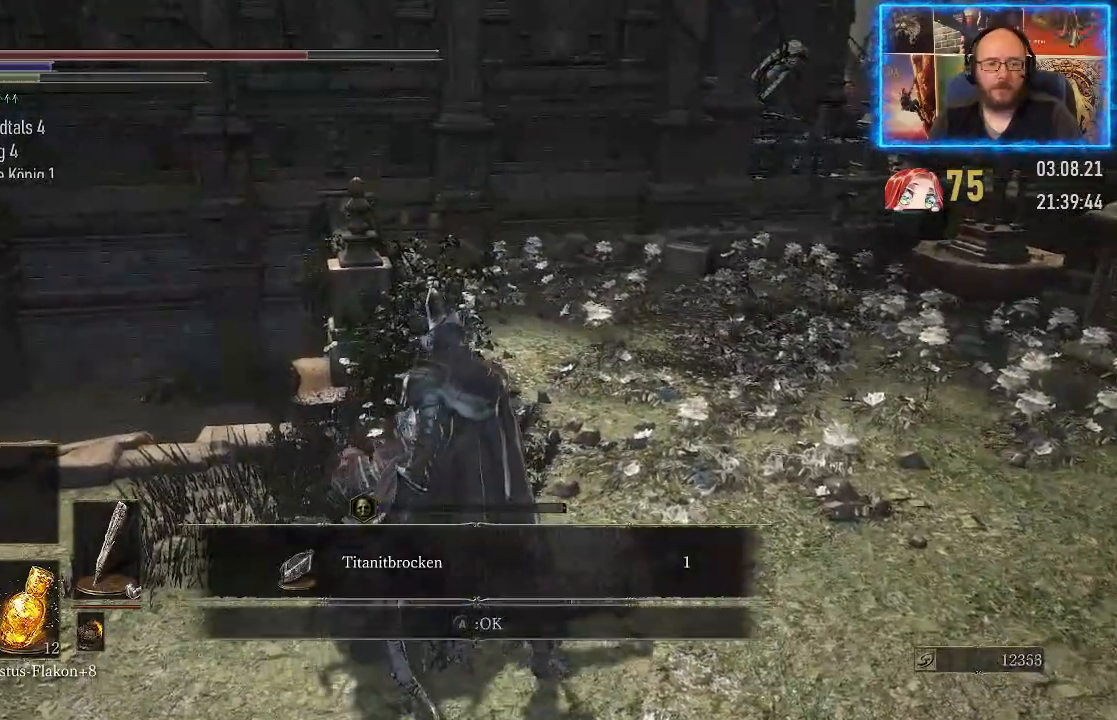
{"buttons": [], "left_stick": "center", "right_stick": "center", "events": [[400, "right_stick", "center"]]}
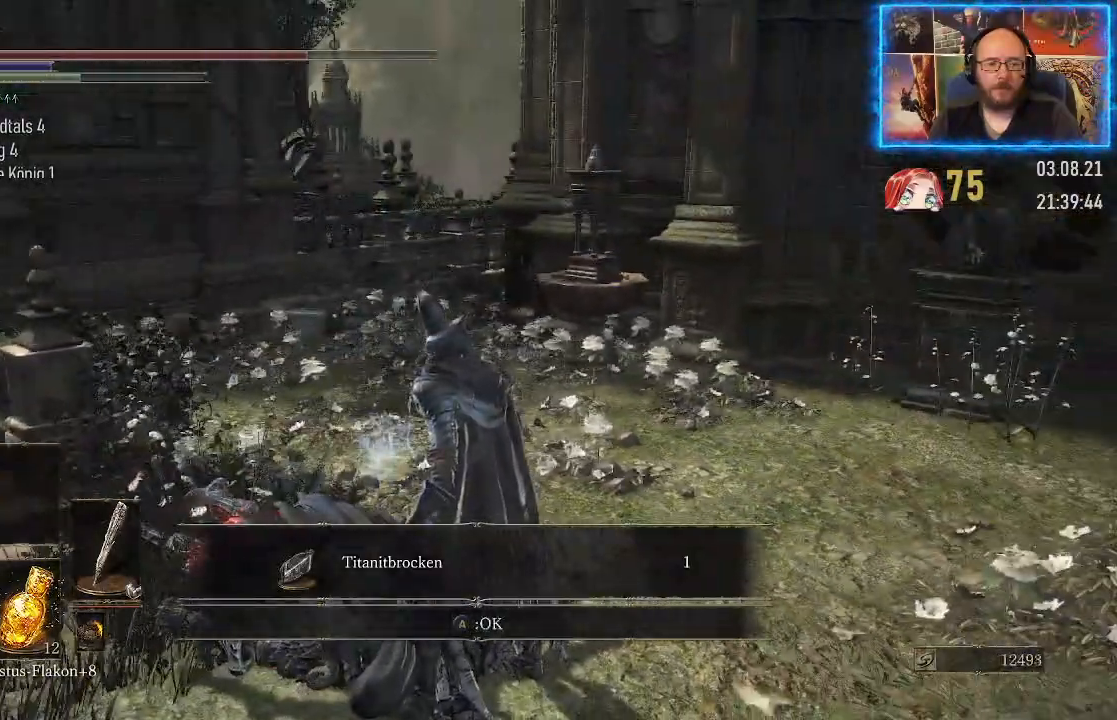
{"buttons": [], "left_stick": "up", "right_stick": "right", "events": [[17, "A", "down"], [133, "A", "up"], [433, "right_stick", "right"], [450, "left_stick", "up"]]}
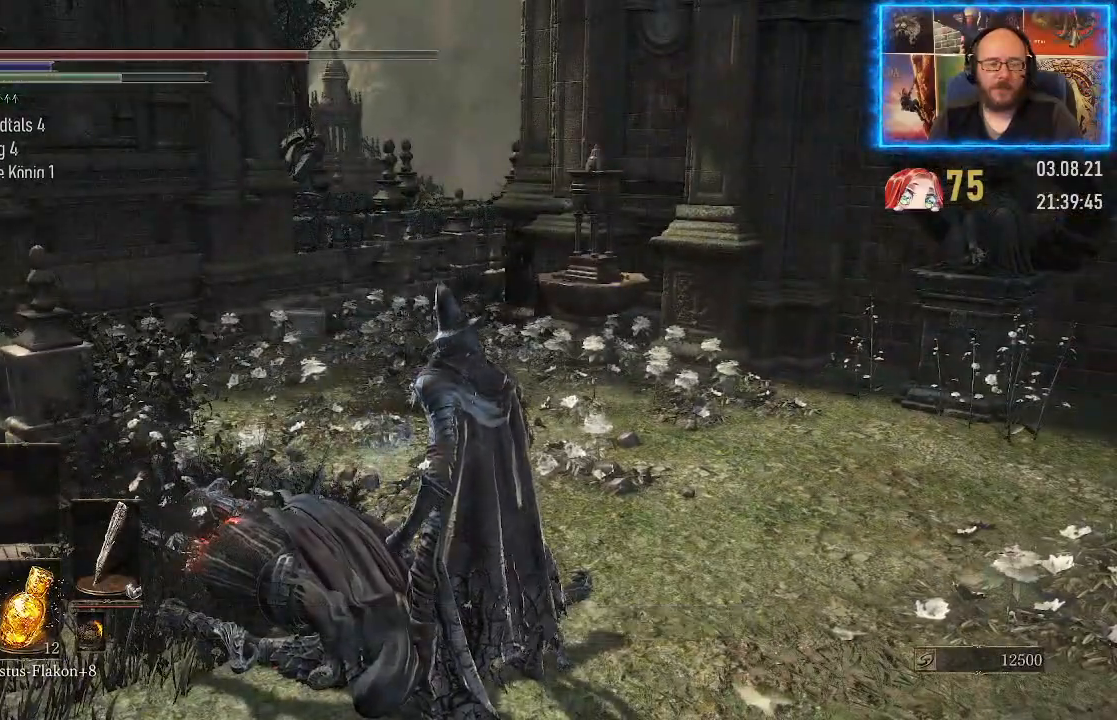
{"buttons": [], "left_stick": "up", "right_stick": "right", "events": []}
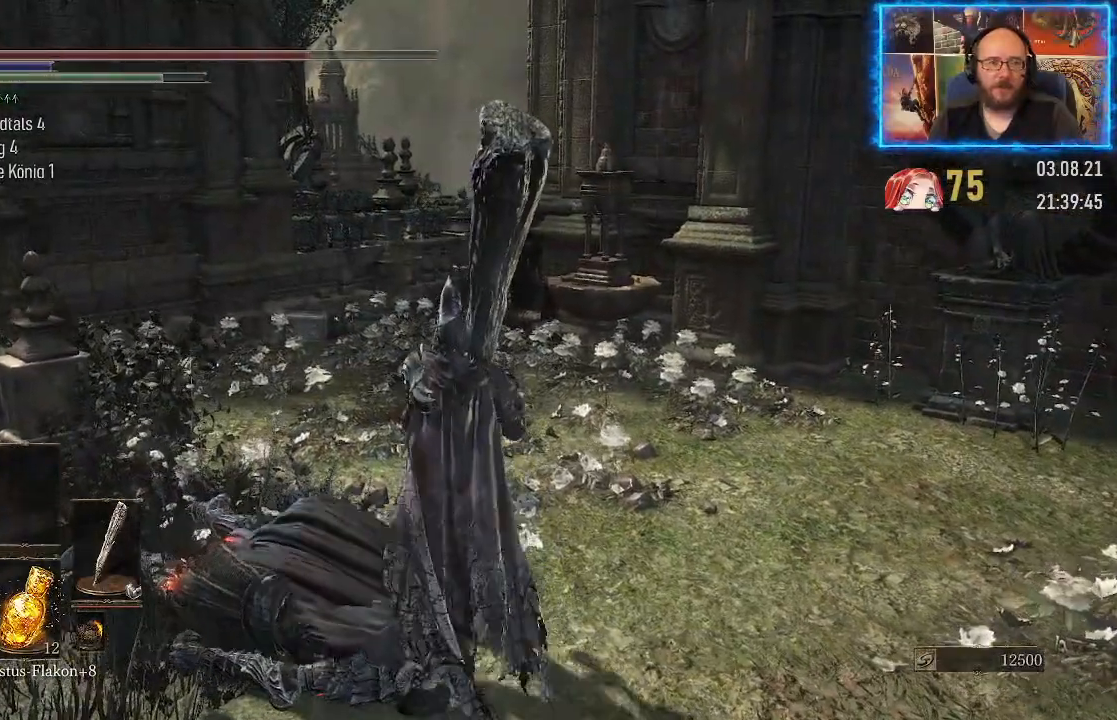
{"buttons": [], "left_stick": "up", "right_stick": "right", "events": []}
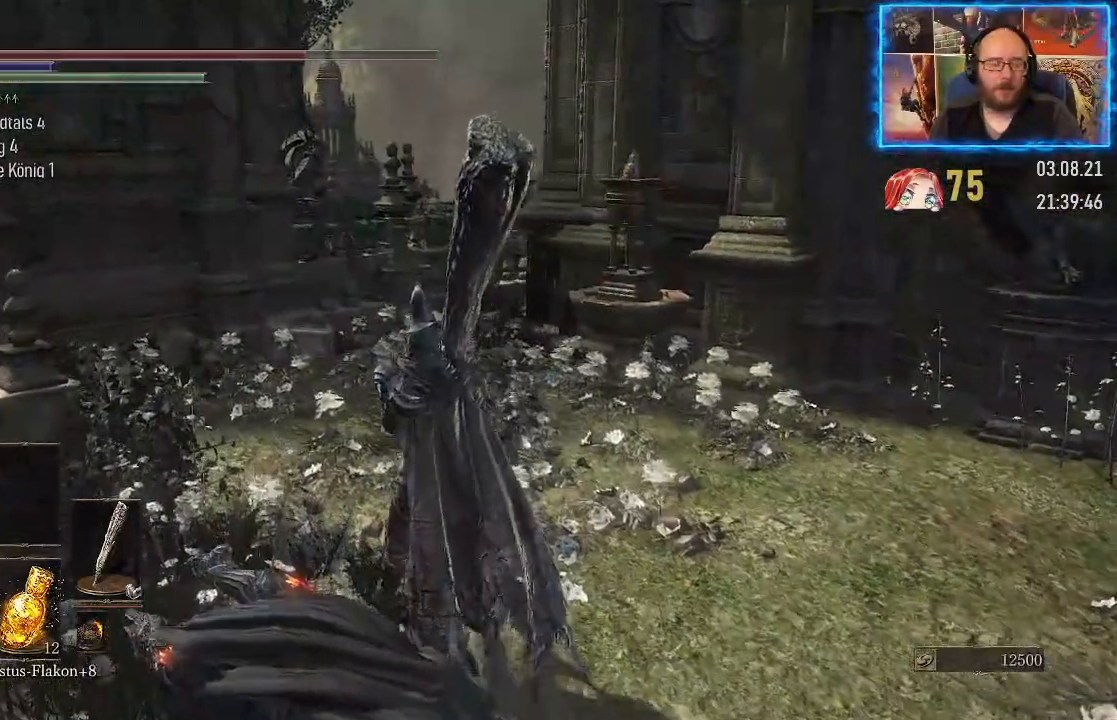
{"buttons": [], "left_stick": "up", "right_stick": "right", "events": []}
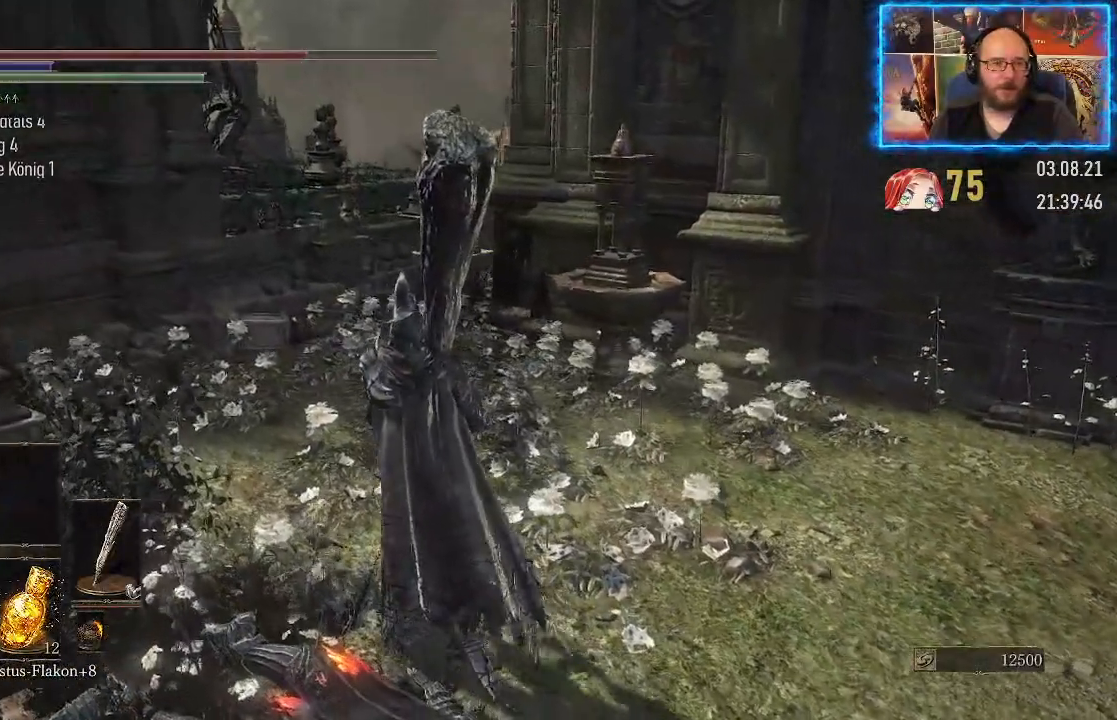
{"buttons": [], "left_stick": "up", "right_stick": "right", "events": []}
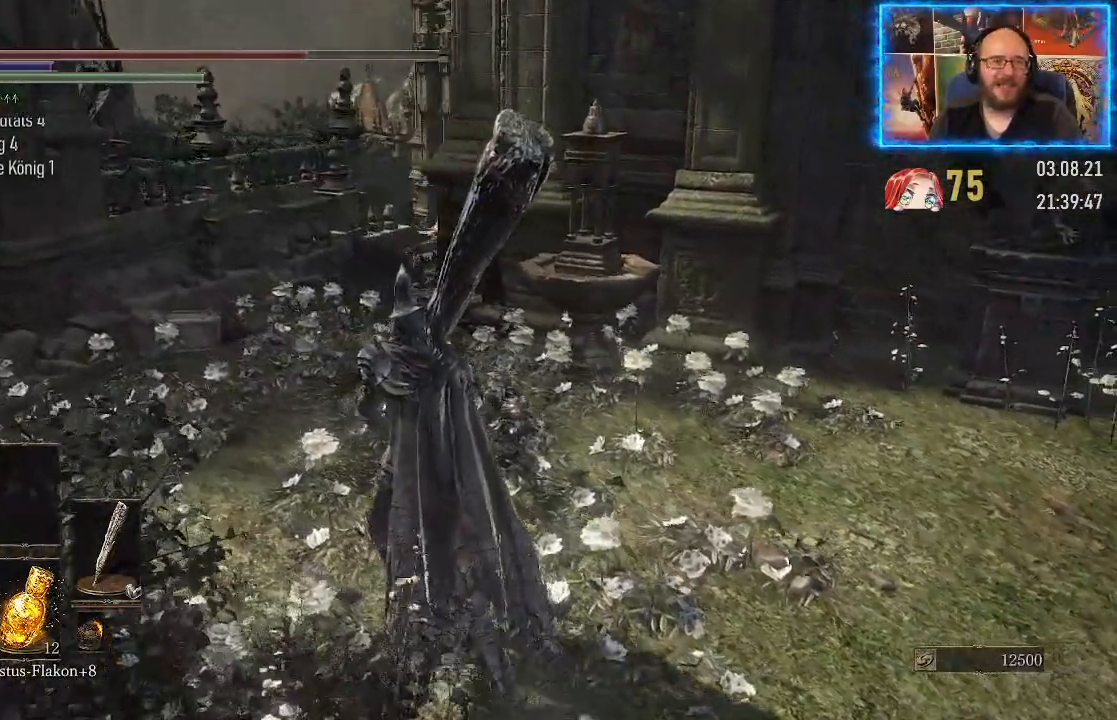
{"buttons": [], "left_stick": "up-left", "right_stick": "right", "events": [[500, "left_stick", "up-left"]]}
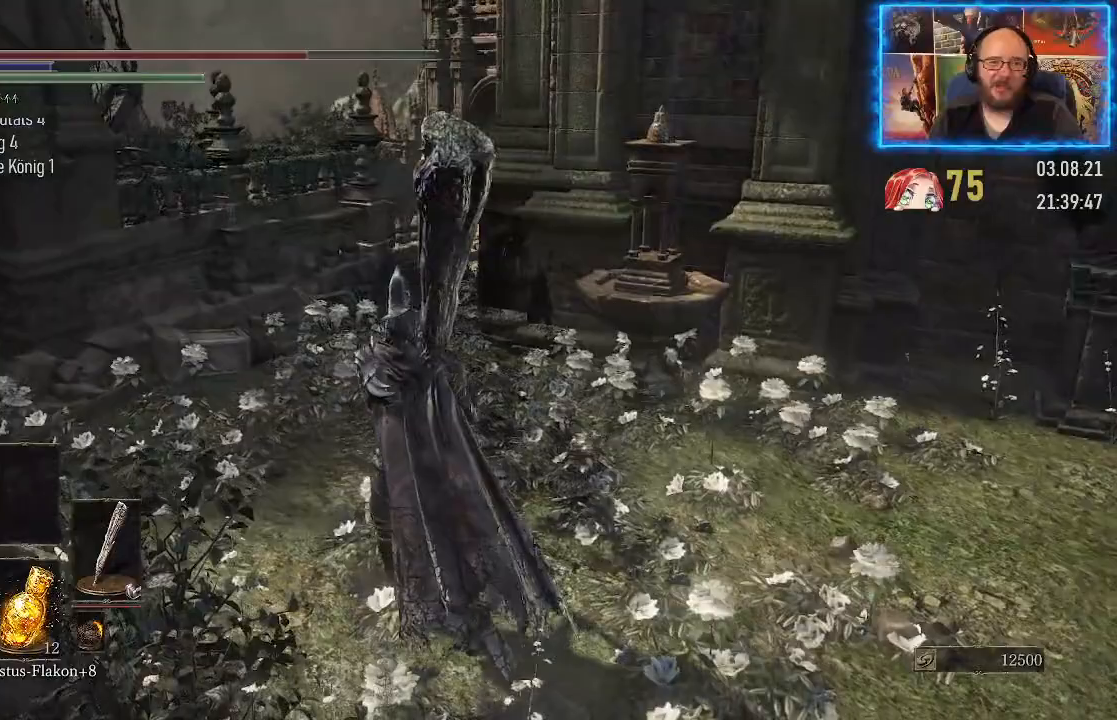
{"buttons": [], "left_stick": "up-left", "right_stick": "right", "events": []}
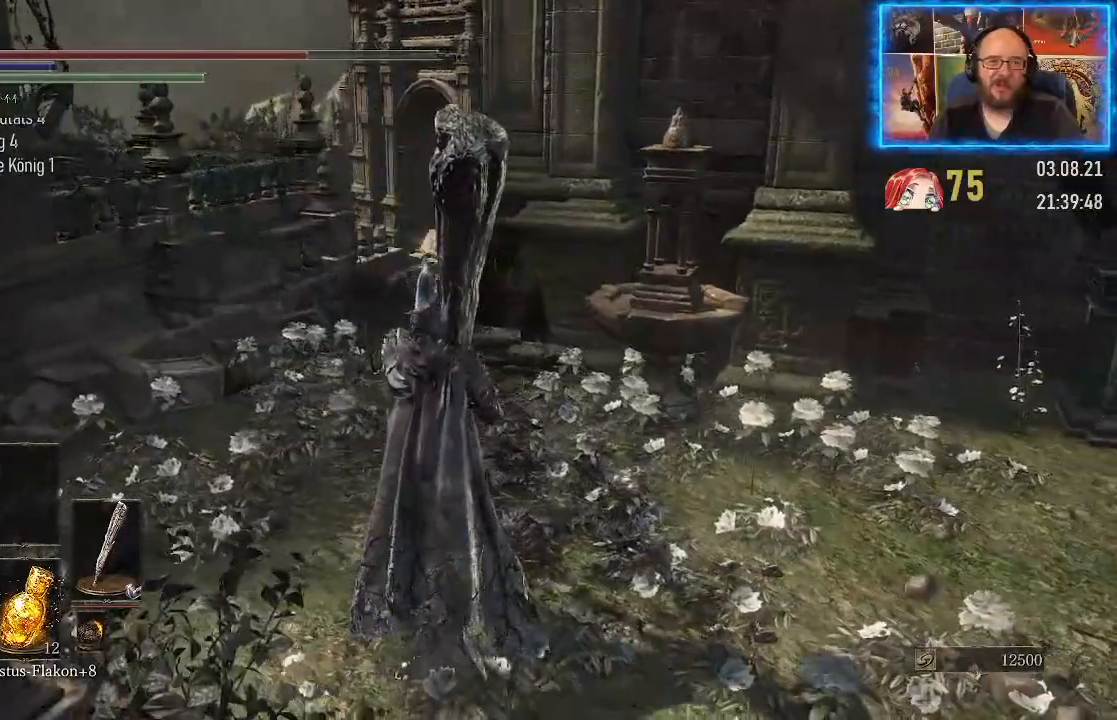
{"buttons": [], "left_stick": "up-left", "right_stick": "right", "events": []}
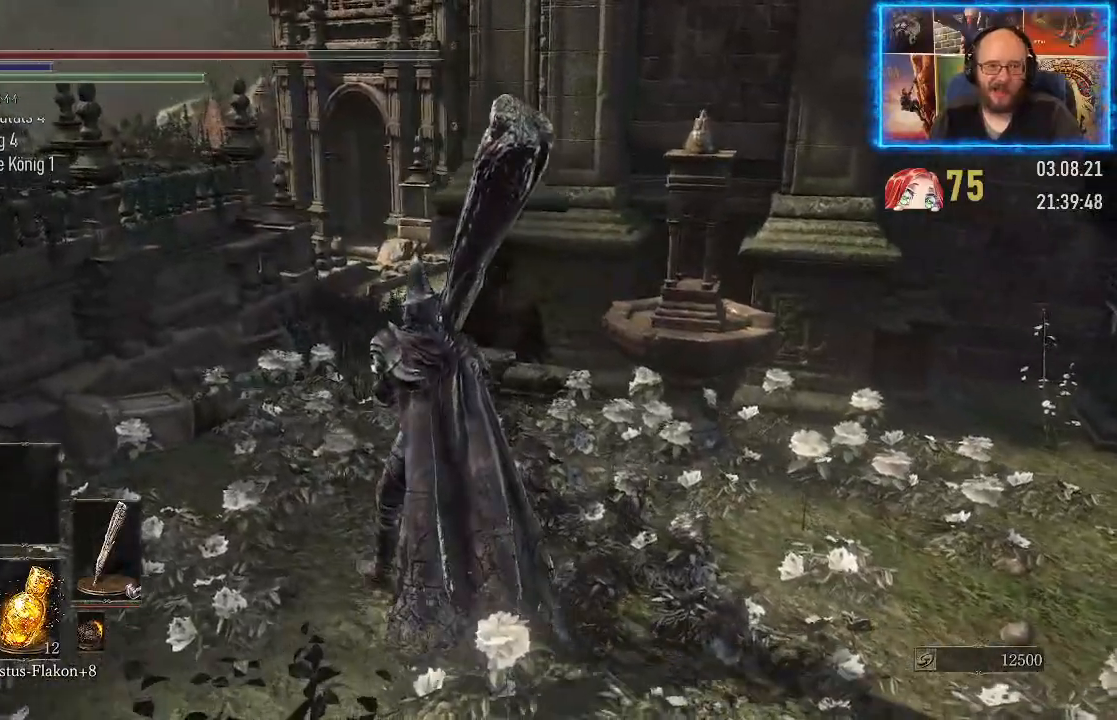
{"buttons": [], "left_stick": "up-left", "right_stick": "right", "events": []}
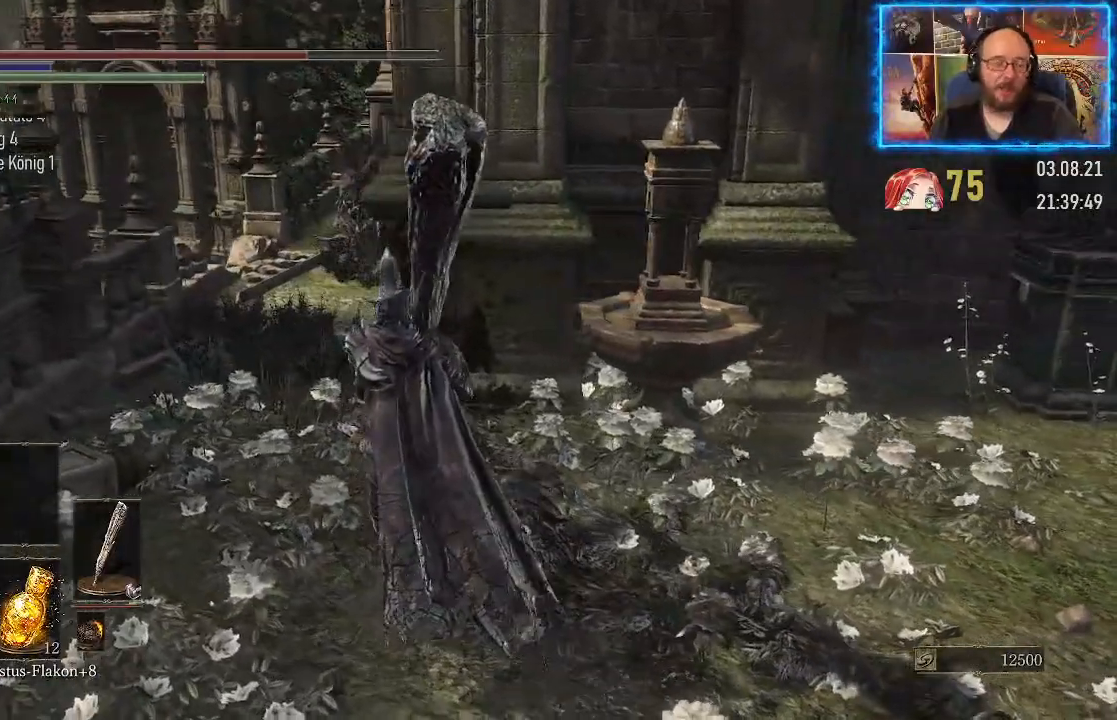
{"buttons": [], "left_stick": "up-left", "right_stick": "right", "events": []}
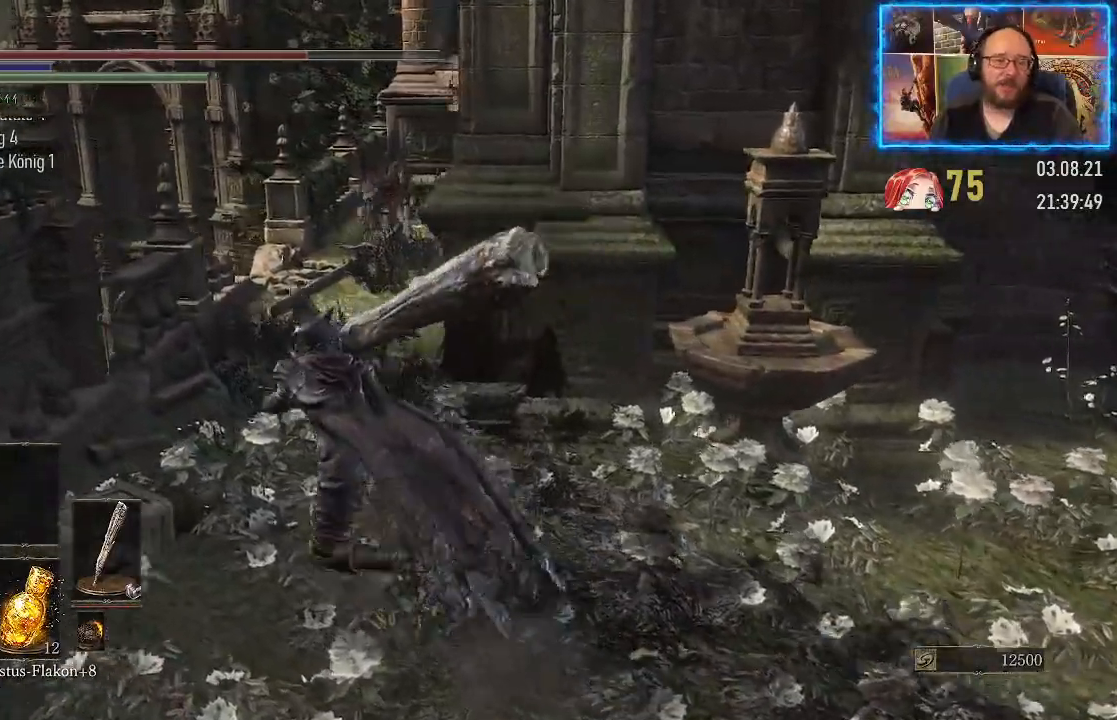
{"buttons": [], "left_stick": "up", "right_stick": "right", "events": [[400, "left_stick", "up"]]}
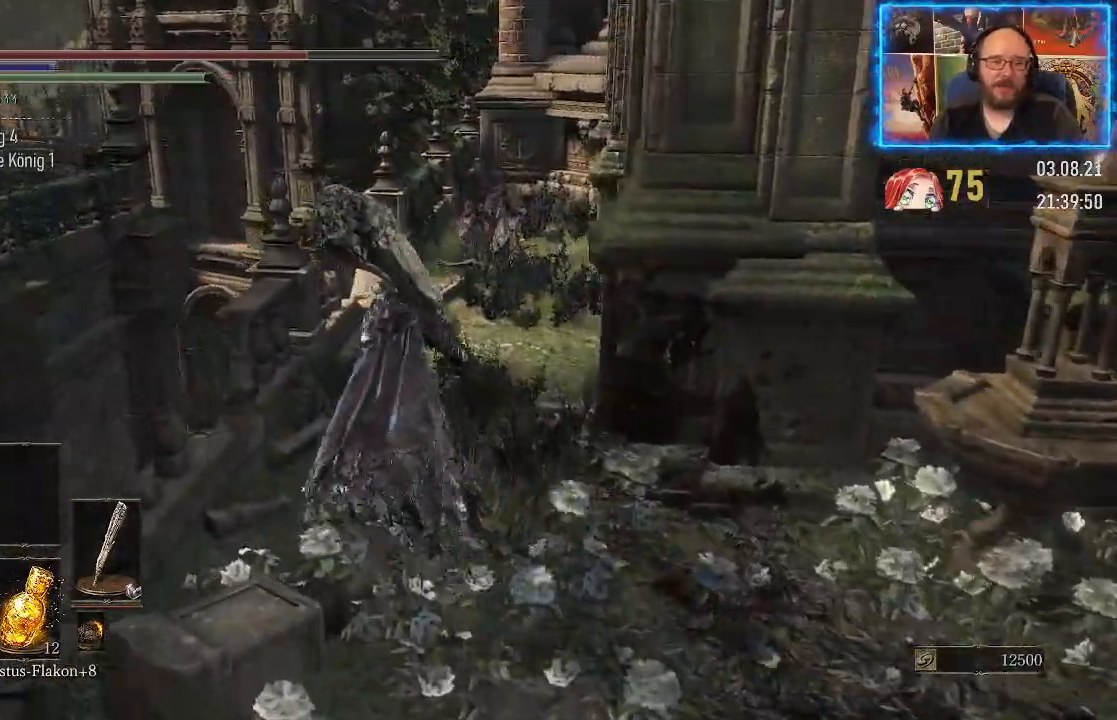
{"buttons": [], "left_stick": "up", "right_stick": "down", "events": [[267, "right_stick", "down"]]}
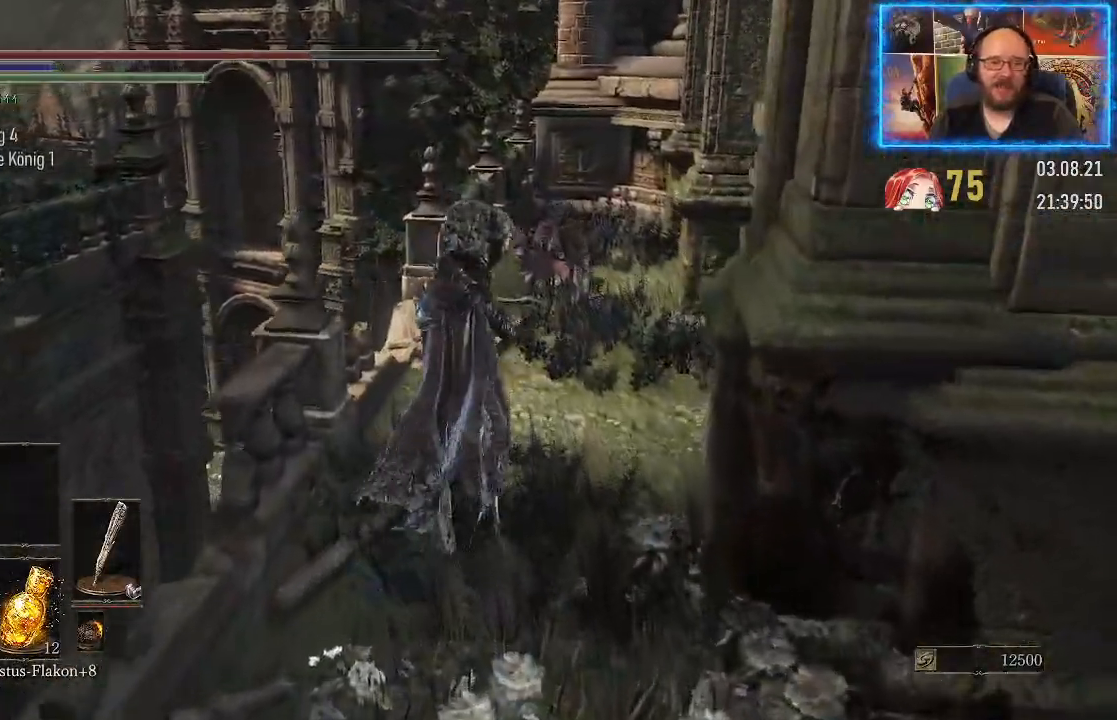
{"buttons": [], "left_stick": "up", "right_stick": "down", "events": [[217, "right_stick", "down-right"], [367, "right_stick", "down"]]}